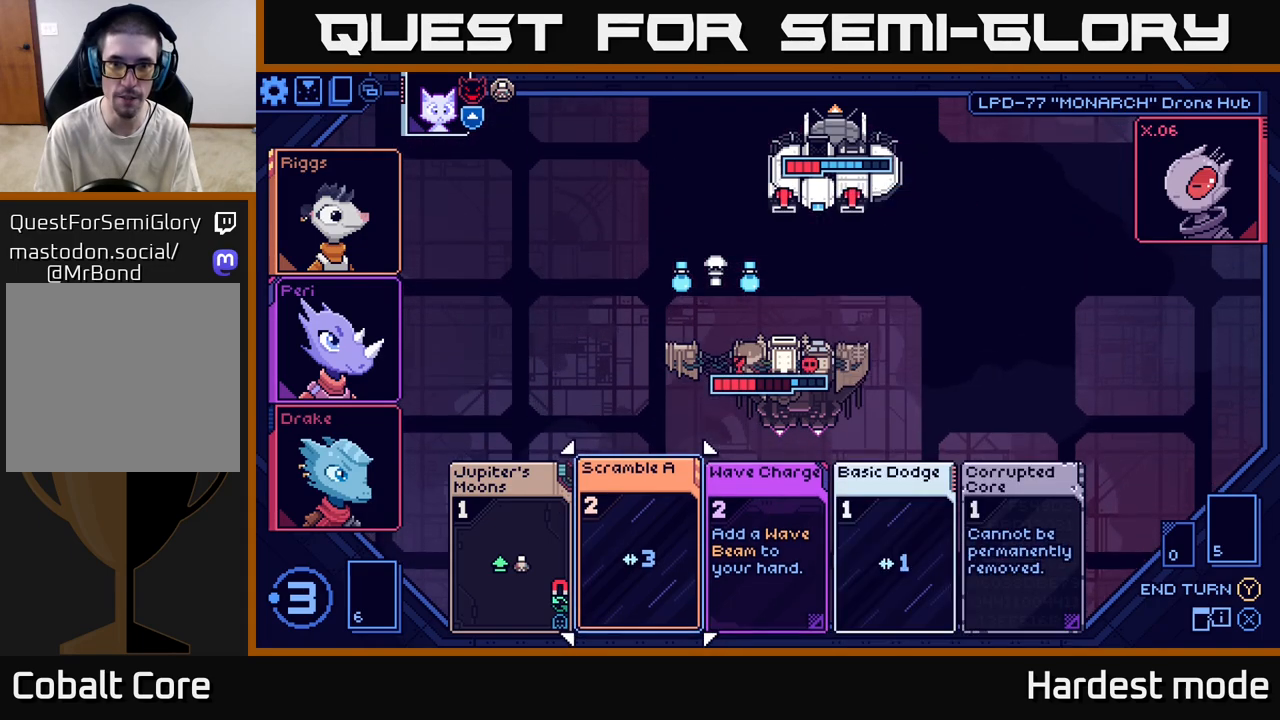
Gameplay with a controller (Xbox layout); each line is a JSON object with the inputs held at the frame after it. "events" lists button and stick changes between this image and that frame as [ms after this image, input, new state], when the widget could be followed in between.
{"buttons": [], "left_stick": "left", "right_stick": "center", "events": [[200, "left_stick", "center"], [383, "left_stick", "left"]]}
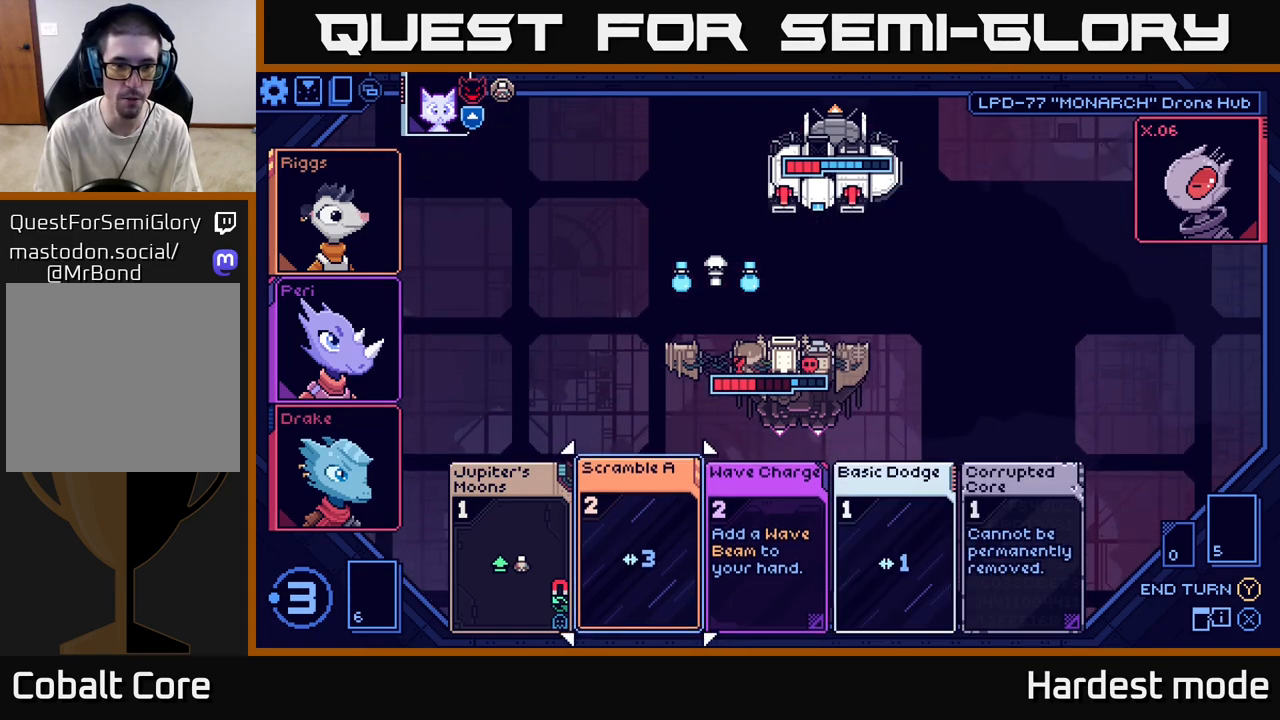
{"buttons": [], "left_stick": "right", "right_stick": "center", "events": [[83, "left_stick", "center"], [183, "left_stick", "left"], [333, "left_stick", "right"]]}
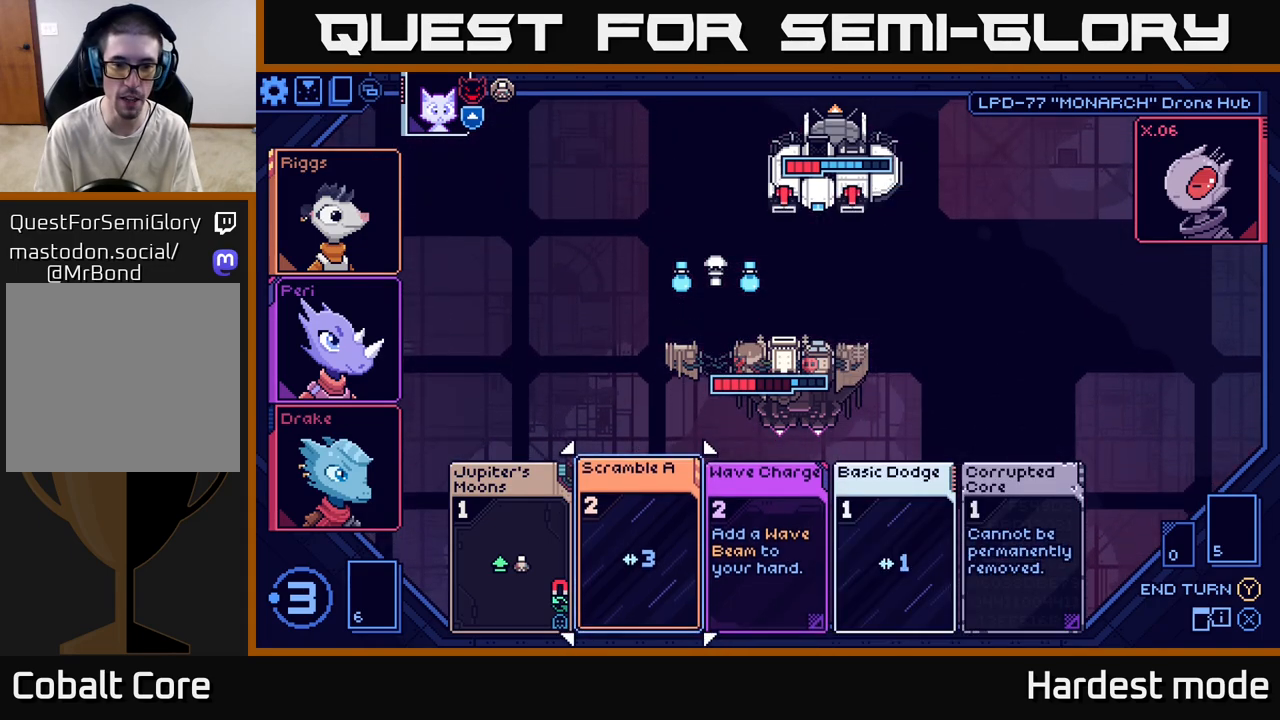
{"buttons": [], "left_stick": "left", "right_stick": "center", "events": [[17, "left_stick", "center"], [233, "left_stick", "right"], [433, "left_stick", "center"], [483, "left_stick", "left"]]}
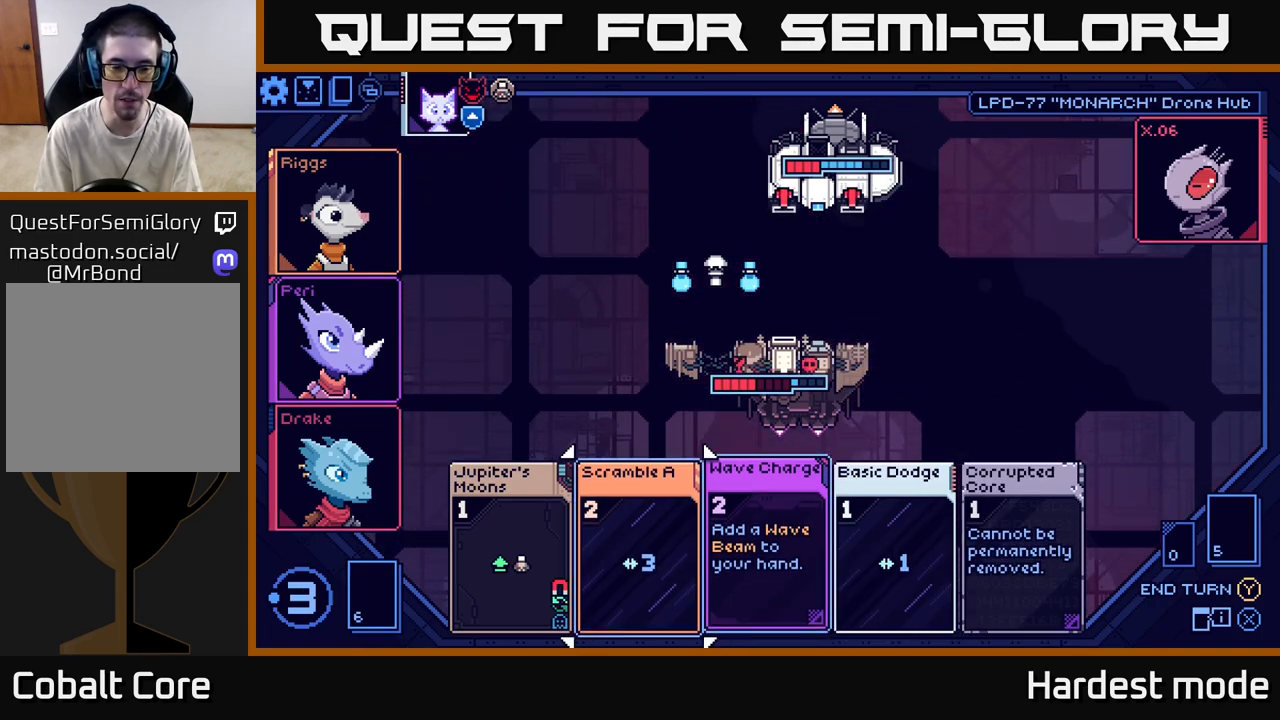
{"buttons": [], "left_stick": "center", "right_stick": "center", "events": [[167, "left_stick", "center"], [333, "left_stick", "left"], [500, "left_stick", "center"]]}
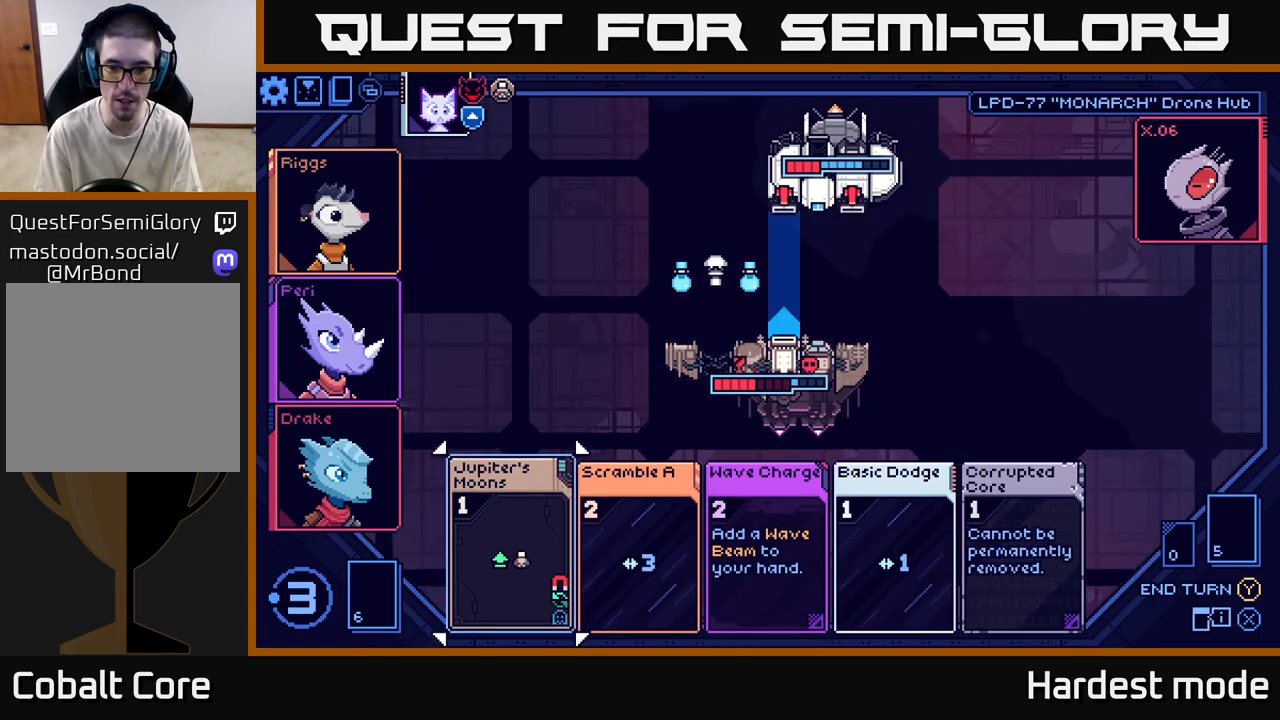
{"buttons": [], "left_stick": "center", "right_stick": "center", "events": []}
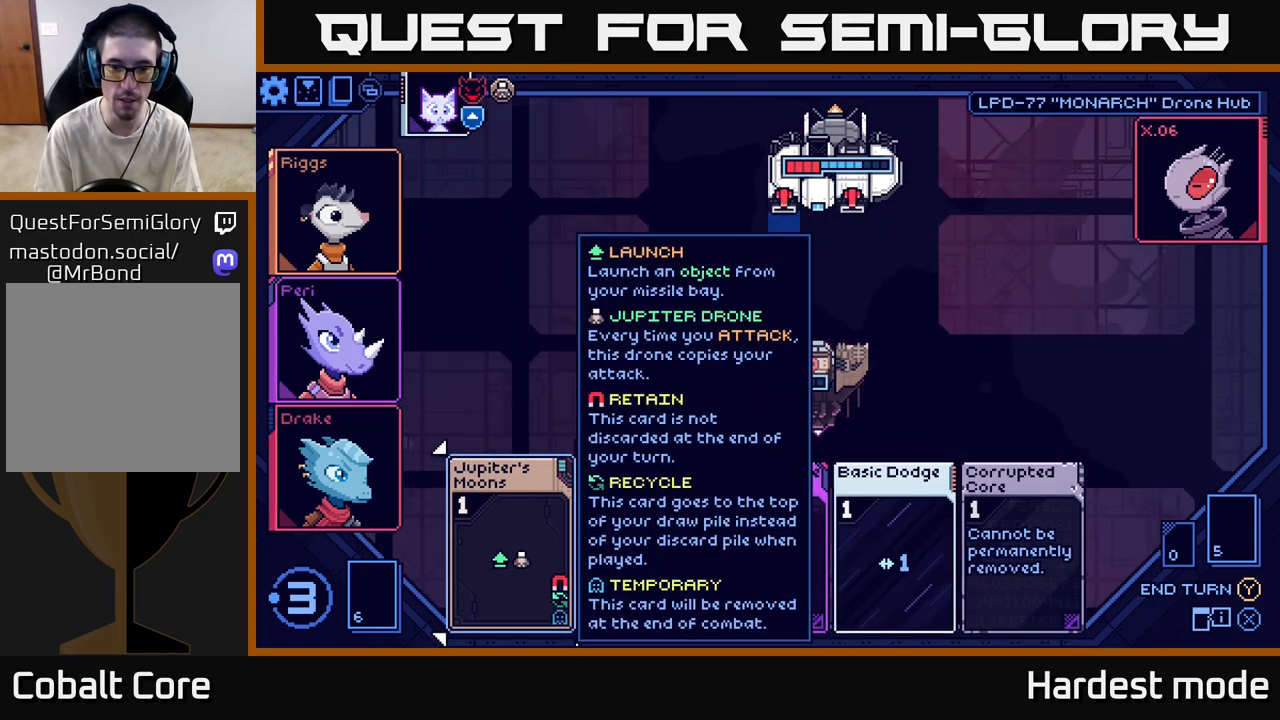
{"buttons": [], "left_stick": "center", "right_stick": "center", "events": [[133, "left_stick", "right"], [333, "left_stick", "center"]]}
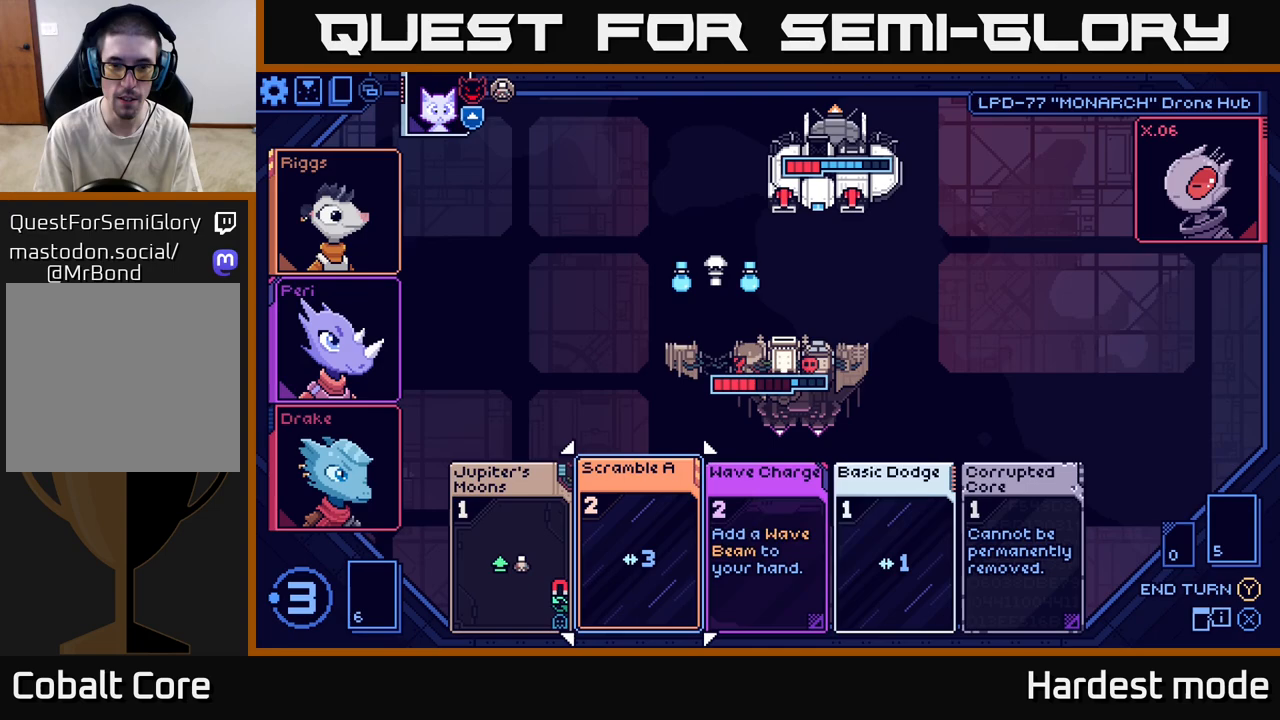
{"buttons": [], "left_stick": "center", "right_stick": "center", "events": [[150, "left_stick", "left"], [350, "left_stick", "center"]]}
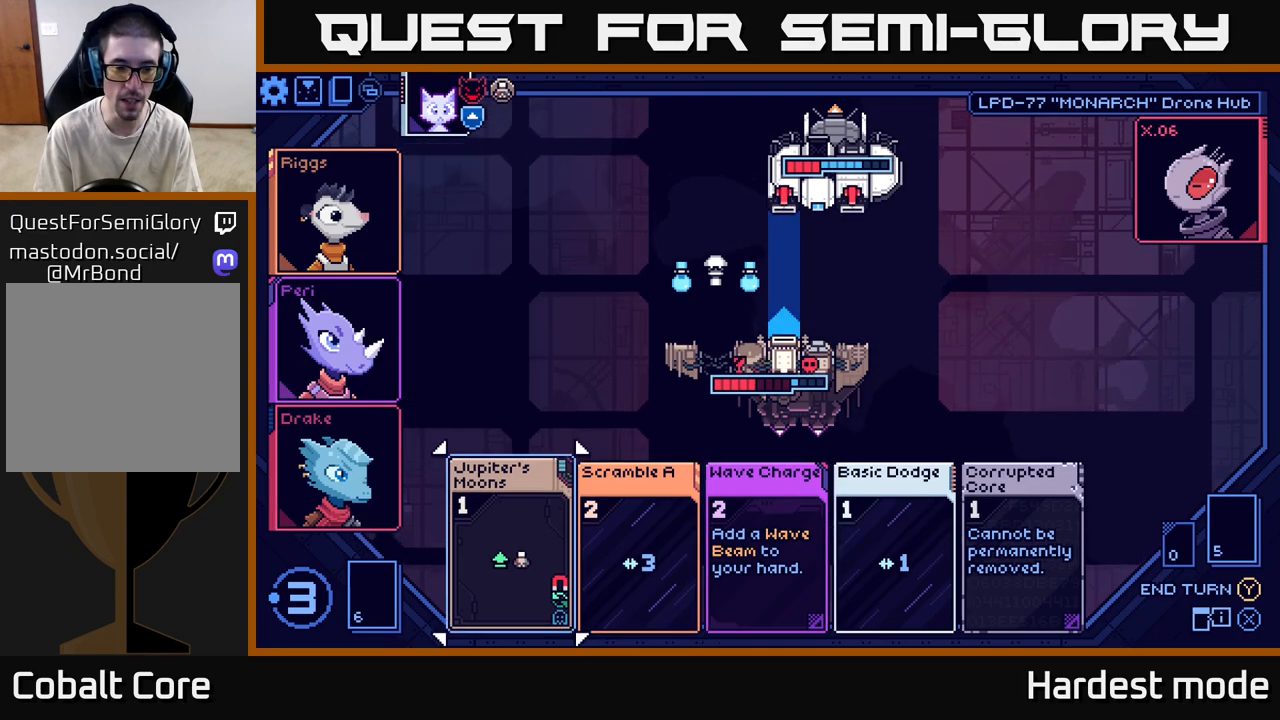
{"buttons": [], "left_stick": "center", "right_stick": "center", "events": [[183, "A", "down"], [283, "A", "up"]]}
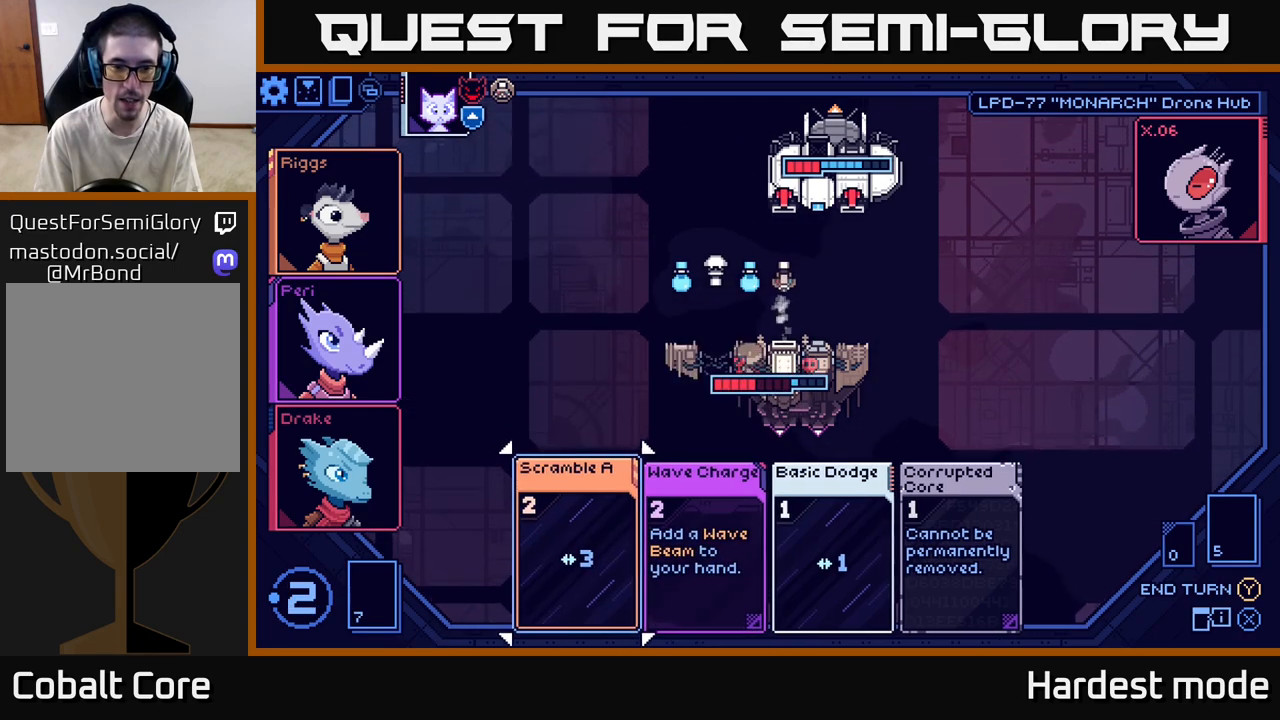
{"buttons": [], "left_stick": "right", "right_stick": "center", "events": [[383, "left_stick", "right"]]}
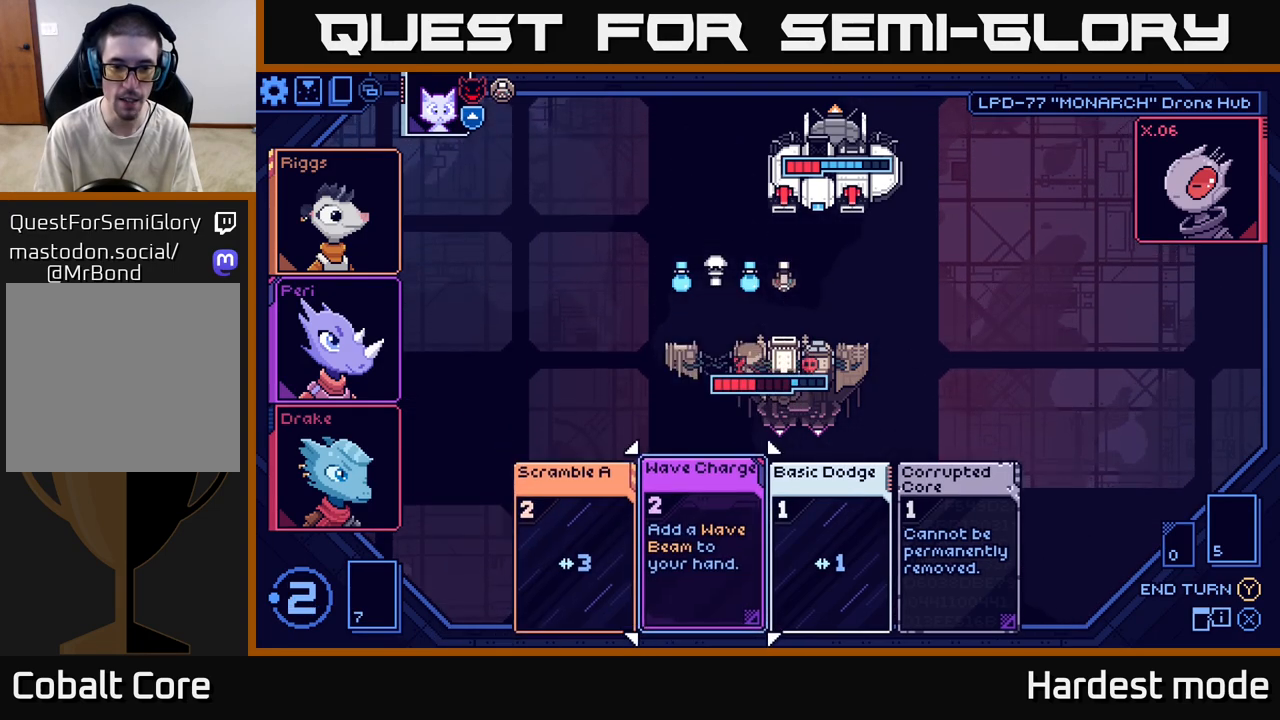
{"buttons": [], "left_stick": "center", "right_stick": "center", "events": [[67, "left_stick", "center"], [200, "A", "down"], [283, "A", "up"]]}
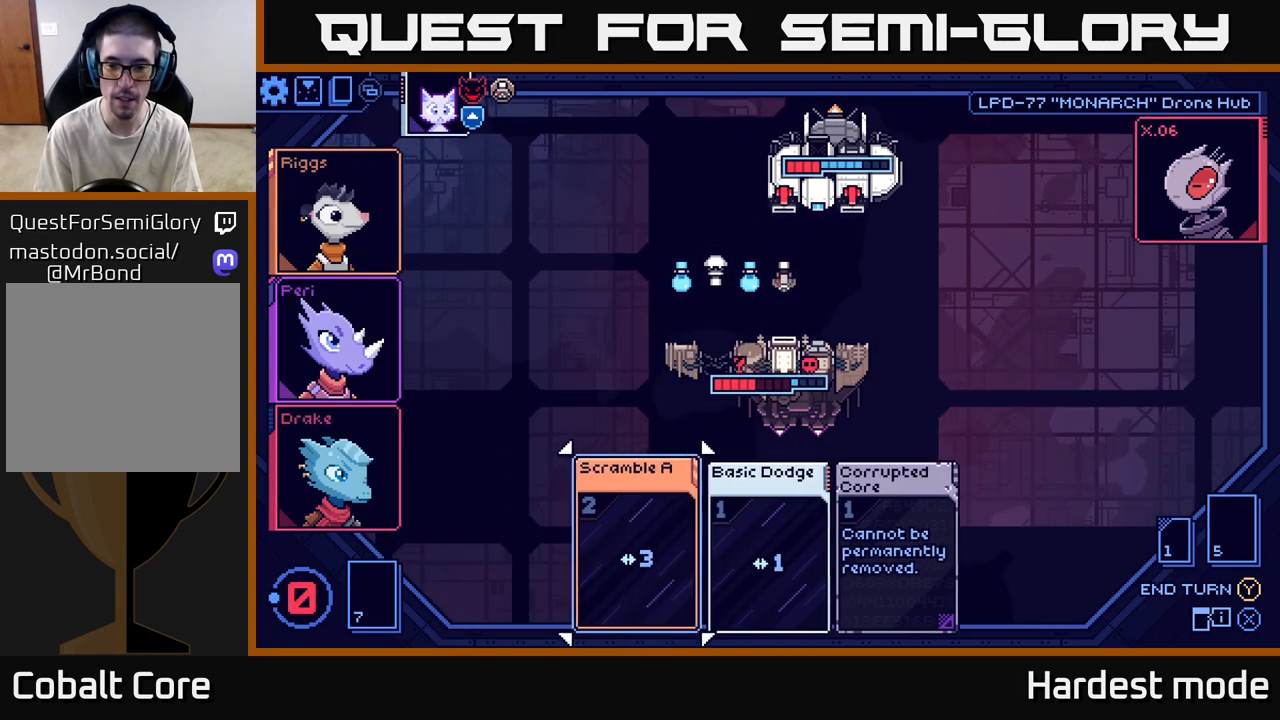
{"buttons": [], "left_stick": "right", "right_stick": "center", "events": [[383, "left_stick", "right"]]}
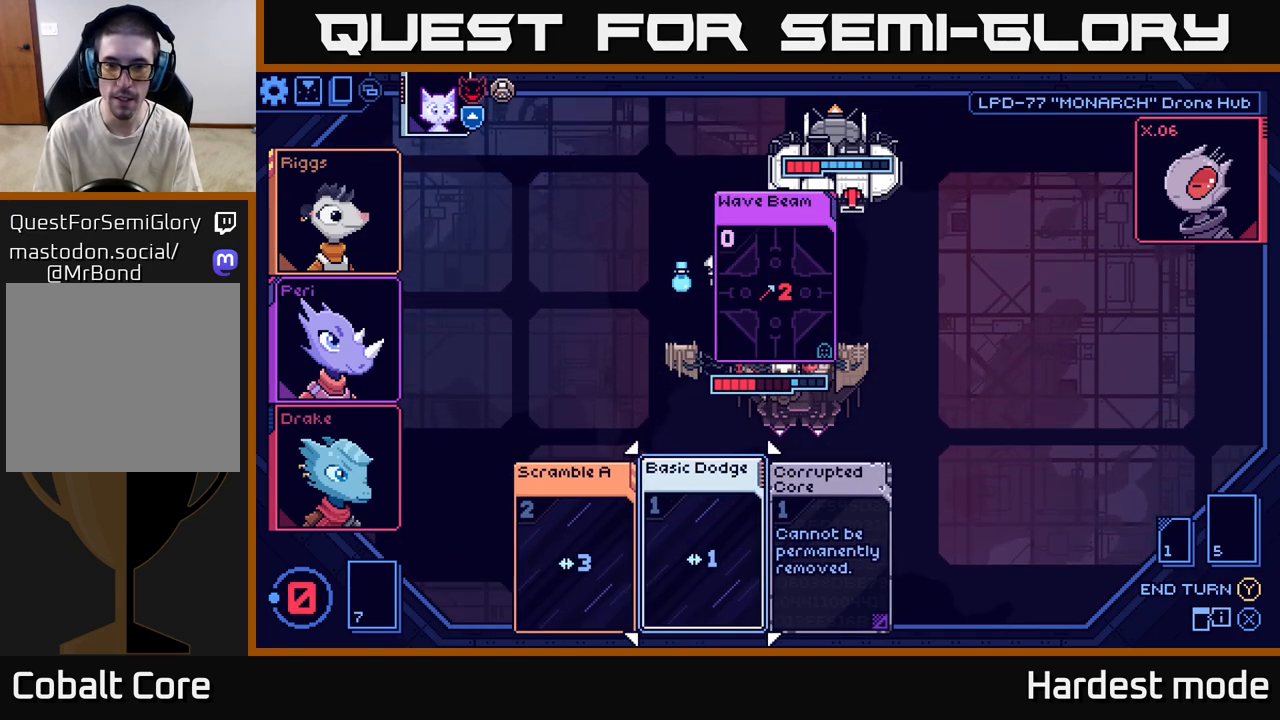
{"buttons": [], "left_stick": "center", "right_stick": "center", "events": [[17, "left_stick", "center"], [167, "left_stick", "right"], [350, "left_stick", "center"]]}
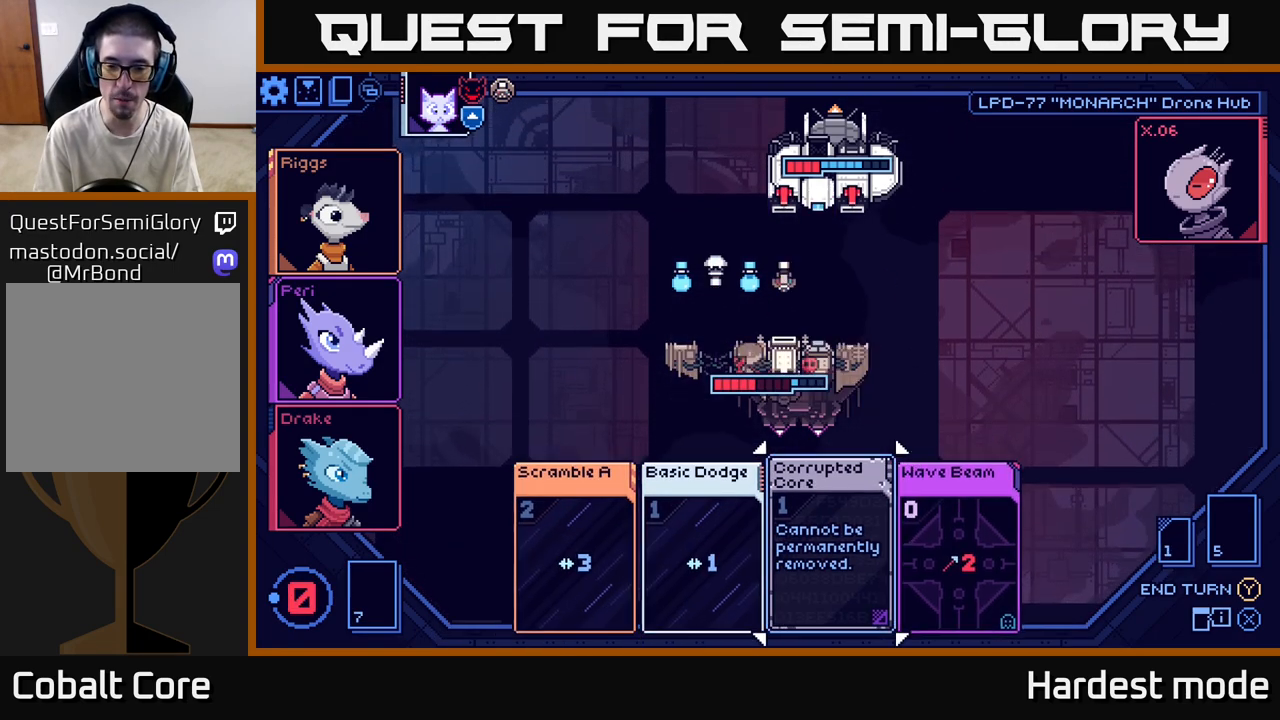
{"buttons": [], "left_stick": "center", "right_stick": "center", "events": [[50, "left_stick", "right"], [233, "left_stick", "center"]]}
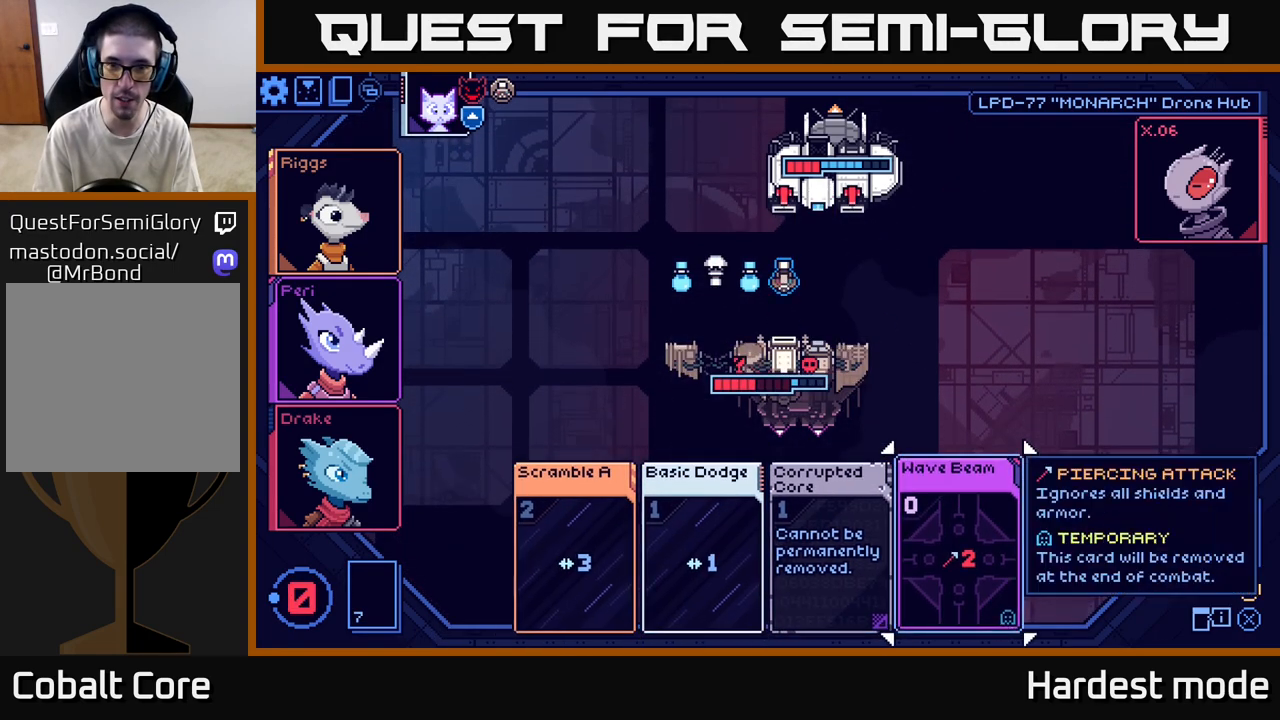
{"buttons": [], "left_stick": "center", "right_stick": "center", "events": [[67, "A", "down"], [150, "A", "up"]]}
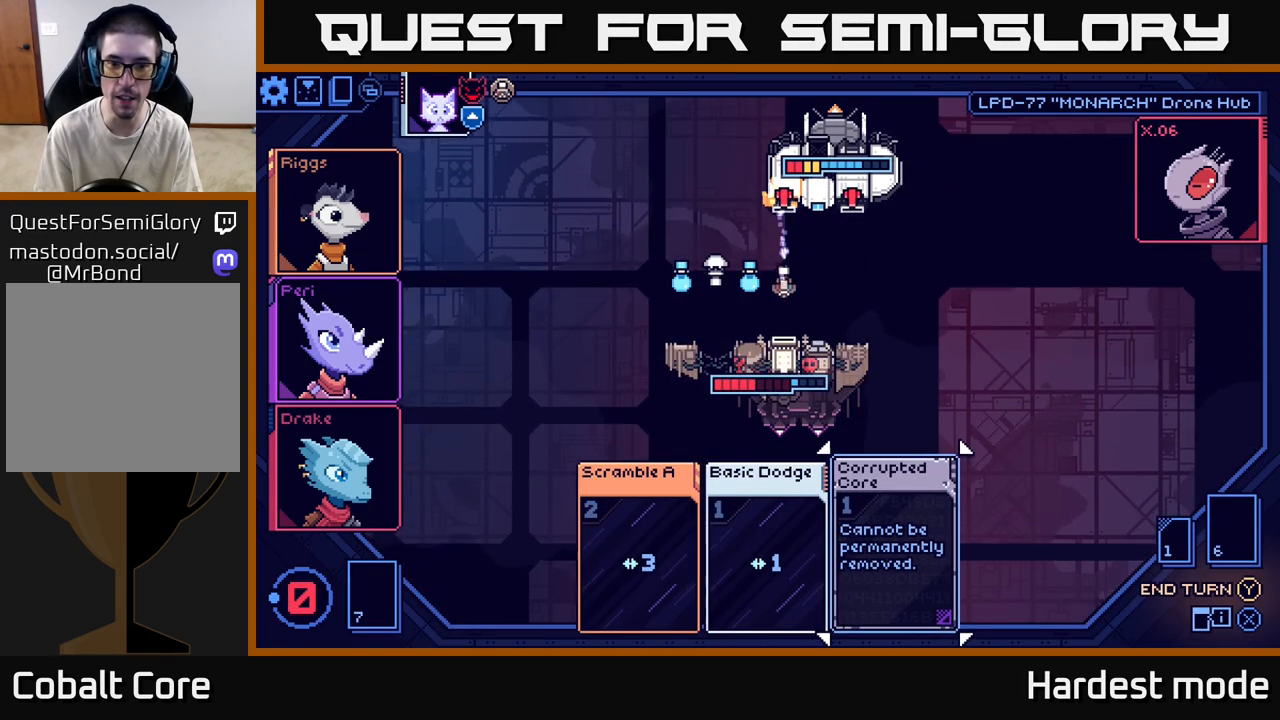
{"buttons": [], "left_stick": "center", "right_stick": "center", "events": []}
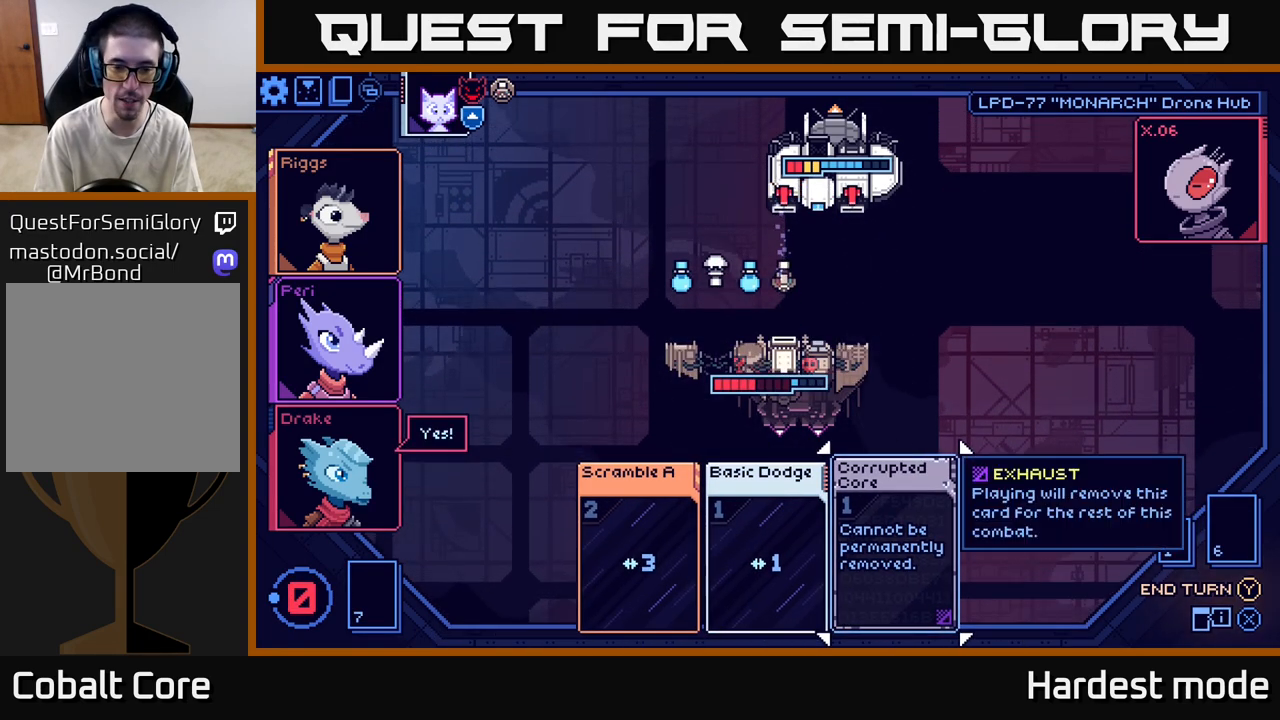
{"buttons": [], "left_stick": "center", "right_stick": "center", "events": [[33, "left_stick", "left"], [267, "left_stick", "right"], [500, "left_stick", "center"]]}
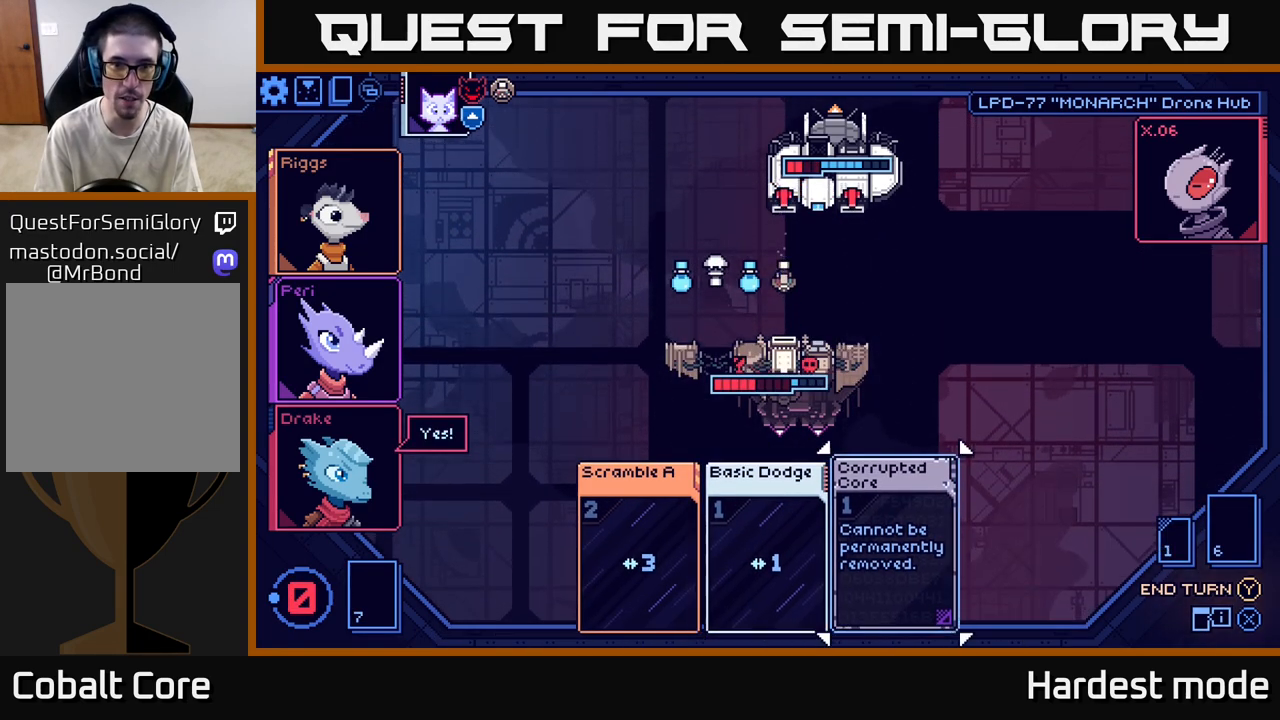
{"buttons": [], "left_stick": "center", "right_stick": "center", "events": []}
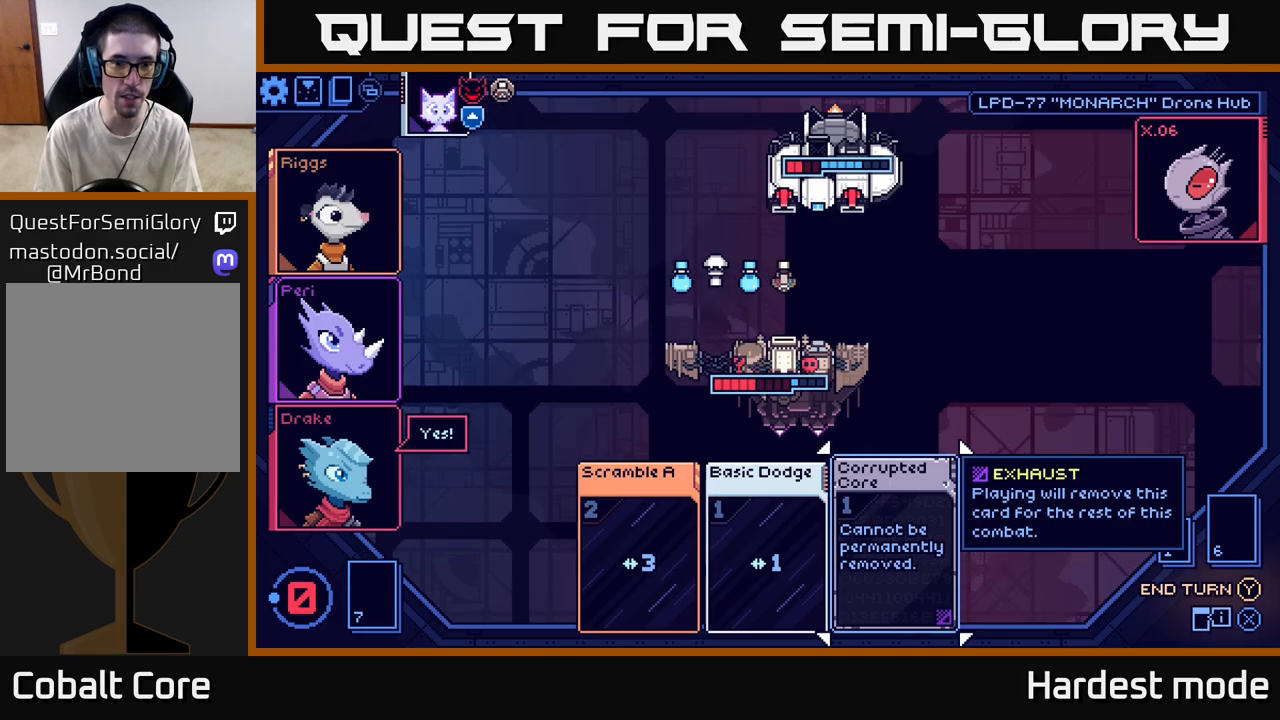
{"buttons": [], "left_stick": "right", "right_stick": "center", "events": [[100, "left_stick", "left"], [283, "left_stick", "center"], [400, "left_stick", "right"]]}
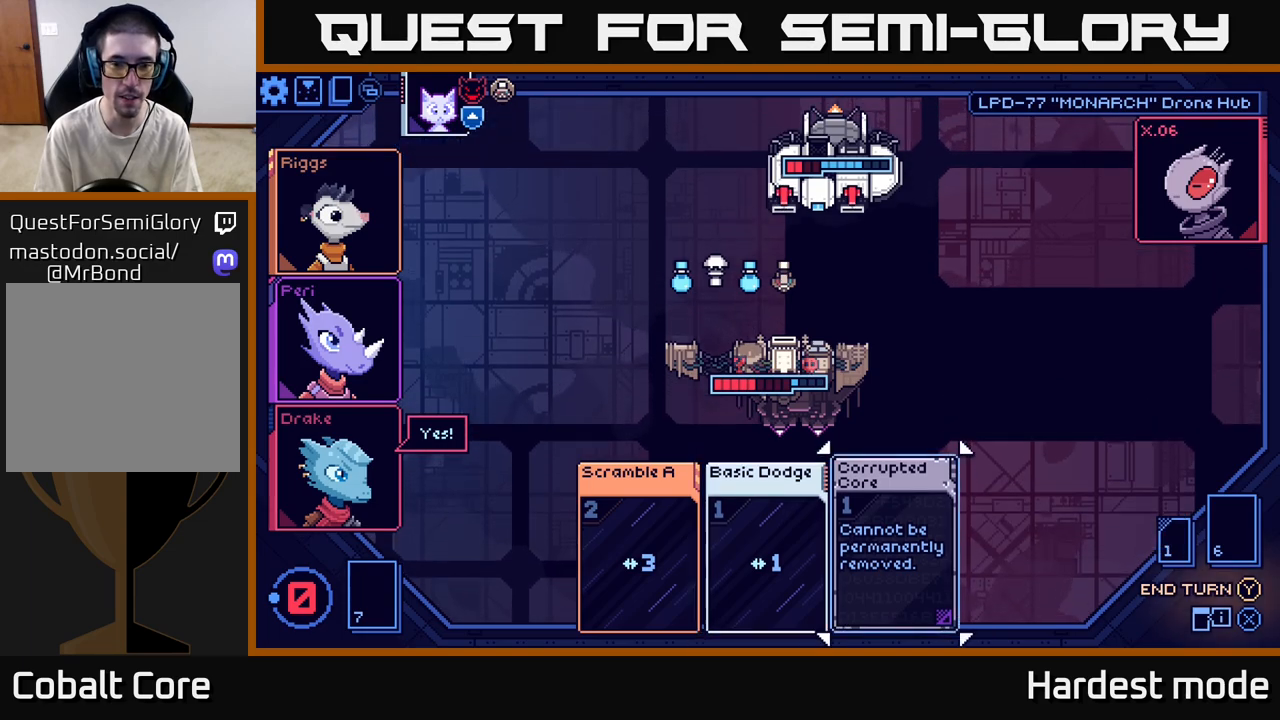
{"buttons": [], "left_stick": "center", "right_stick": "center", "events": [[100, "left_stick", "center"]]}
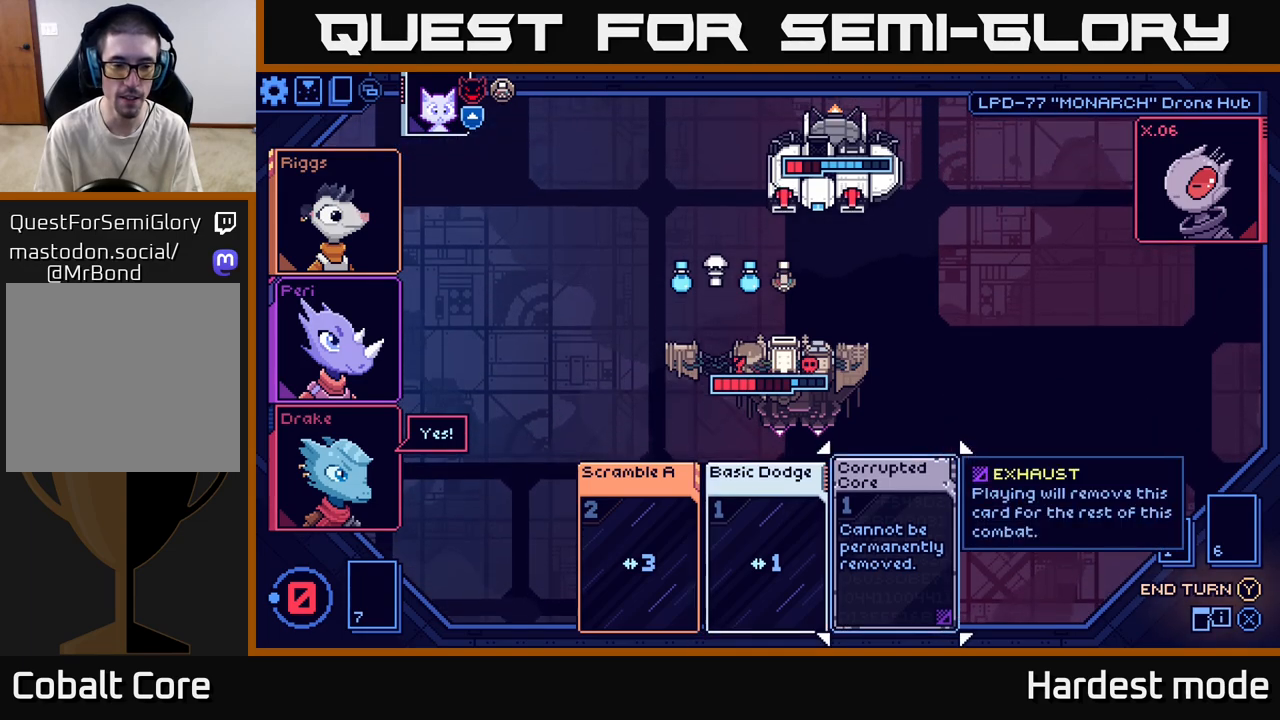
{"buttons": [], "left_stick": "center", "right_stick": "center", "events": [[217, "Y", "down"], [300, "Y", "up"]]}
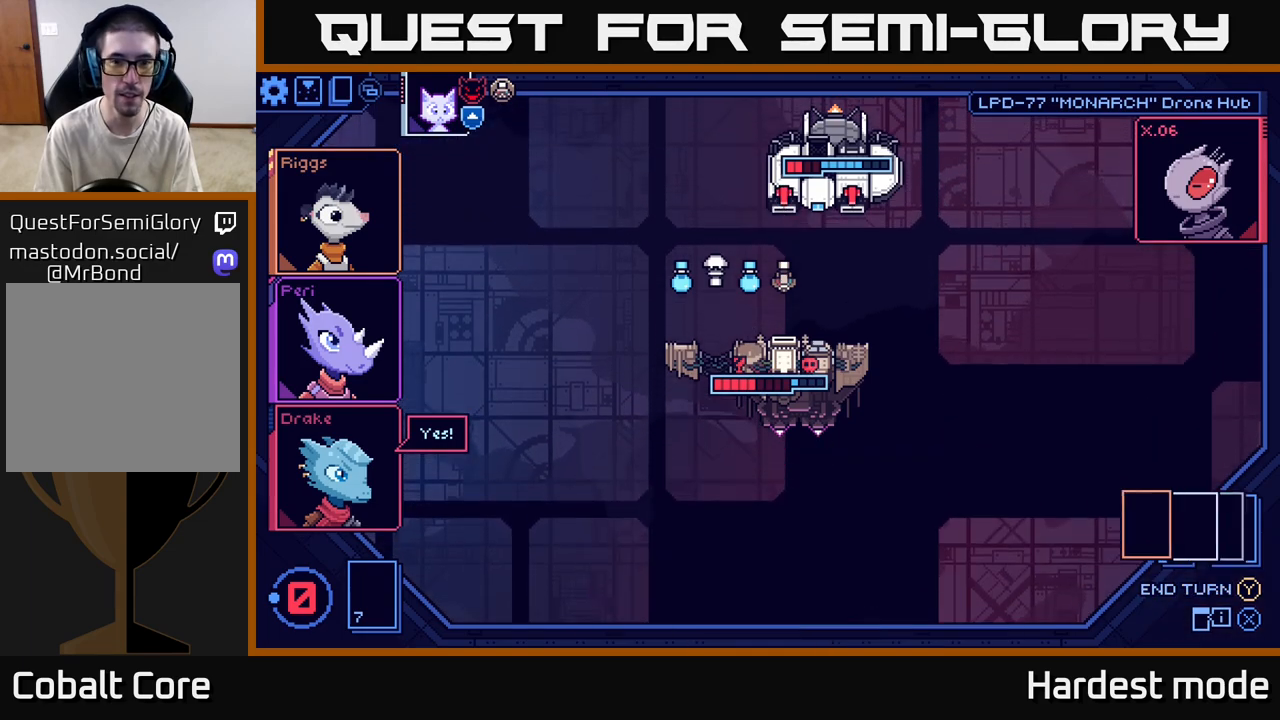
{"buttons": [], "left_stick": "center", "right_stick": "center", "events": []}
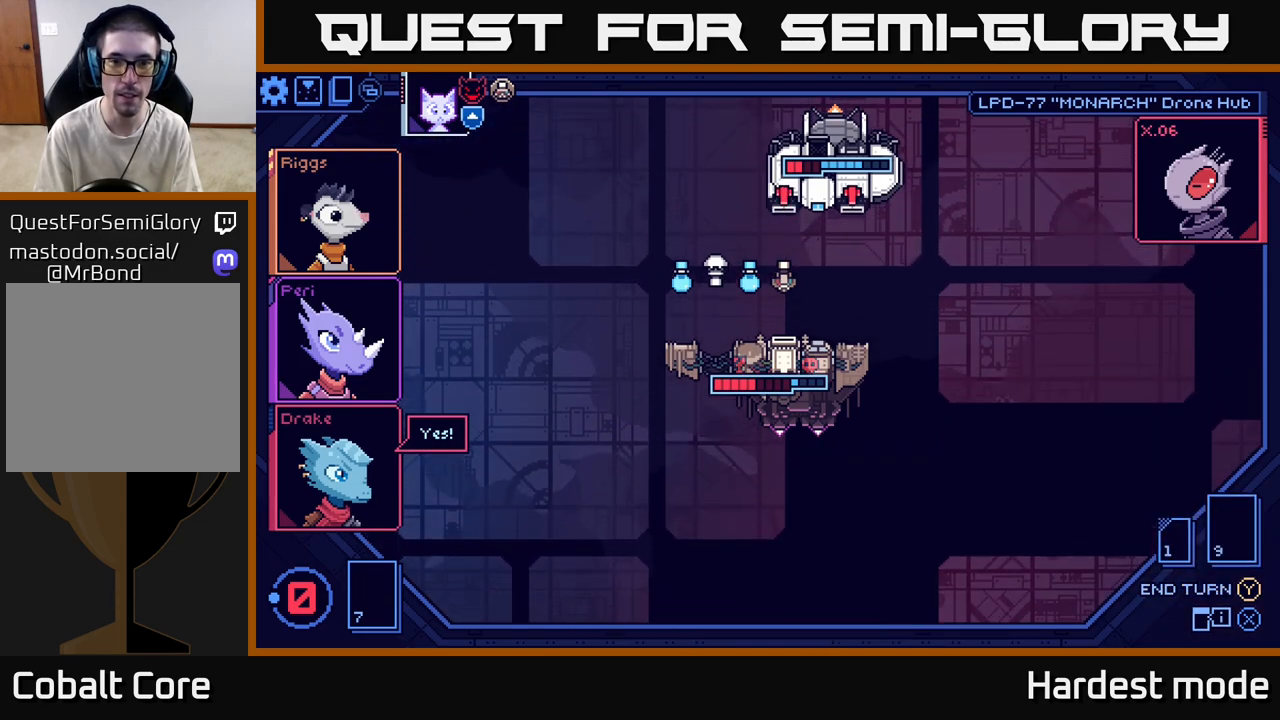
{"buttons": [], "left_stick": "center", "right_stick": "center", "events": []}
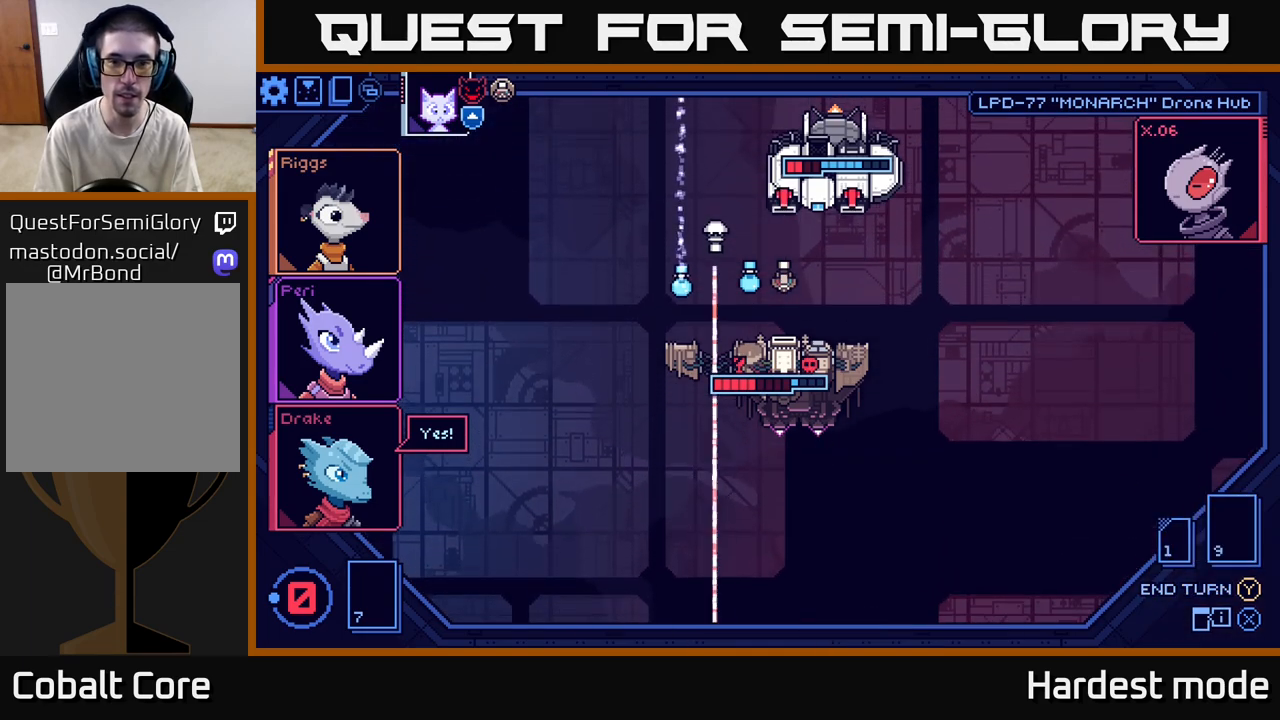
{"buttons": [], "left_stick": "center", "right_stick": "center", "events": []}
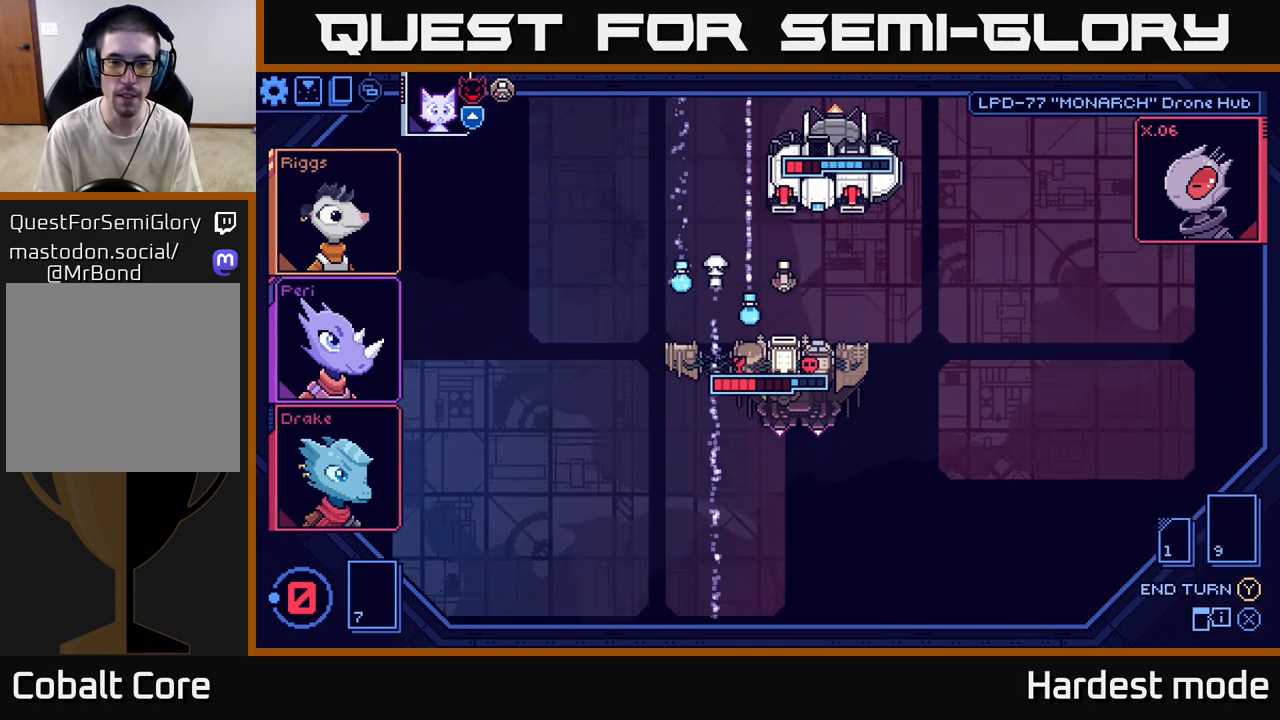
{"buttons": [], "left_stick": "center", "right_stick": "center", "events": []}
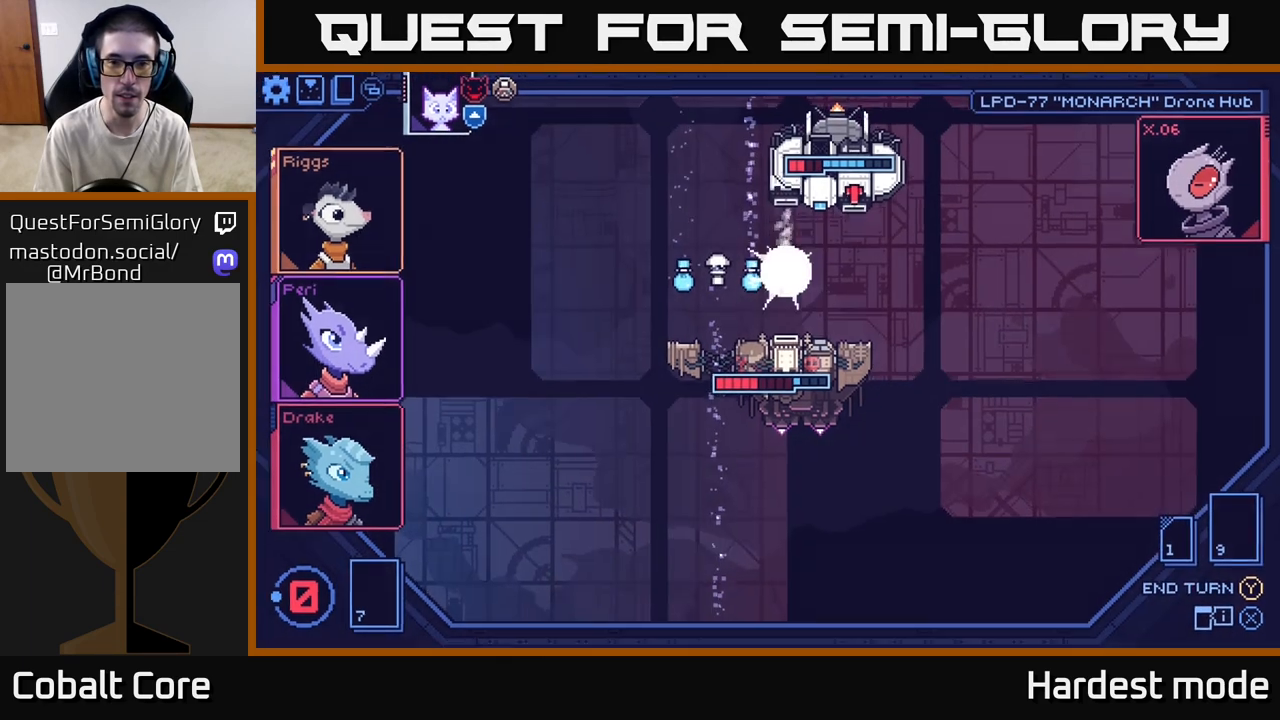
{"buttons": [], "left_stick": "center", "right_stick": "center", "events": []}
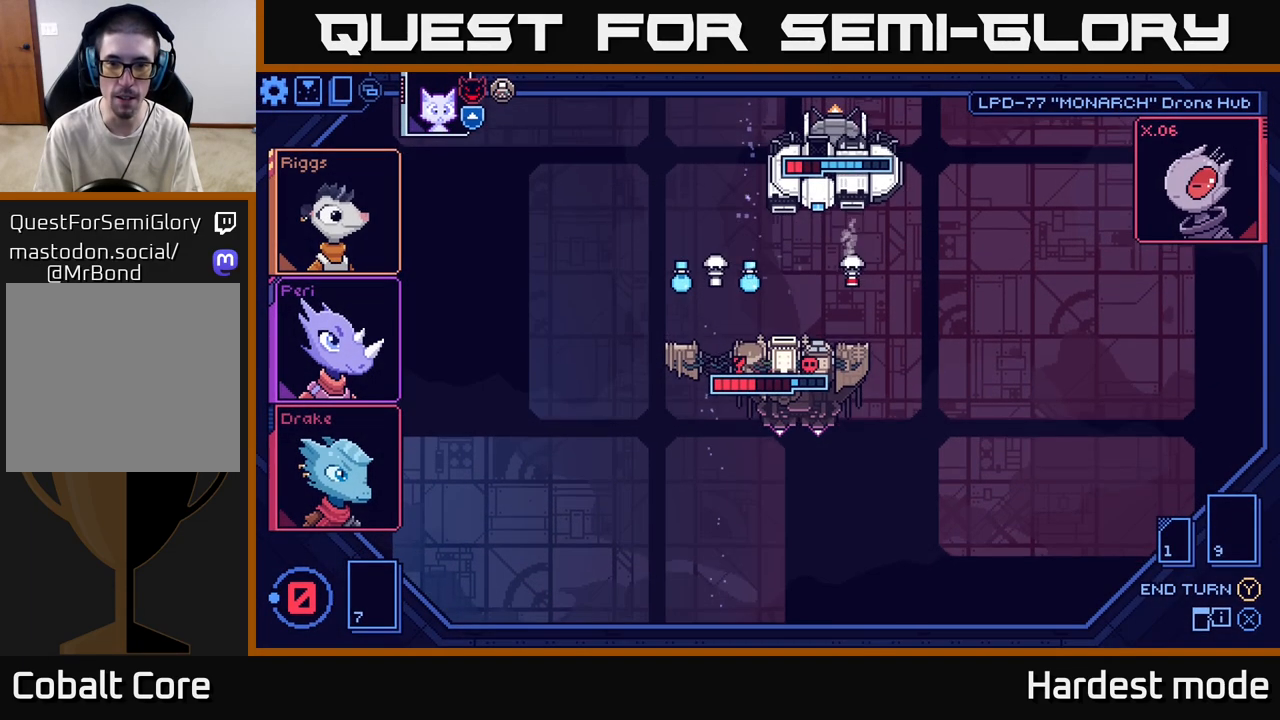
{"buttons": [], "left_stick": "center", "right_stick": "center", "events": []}
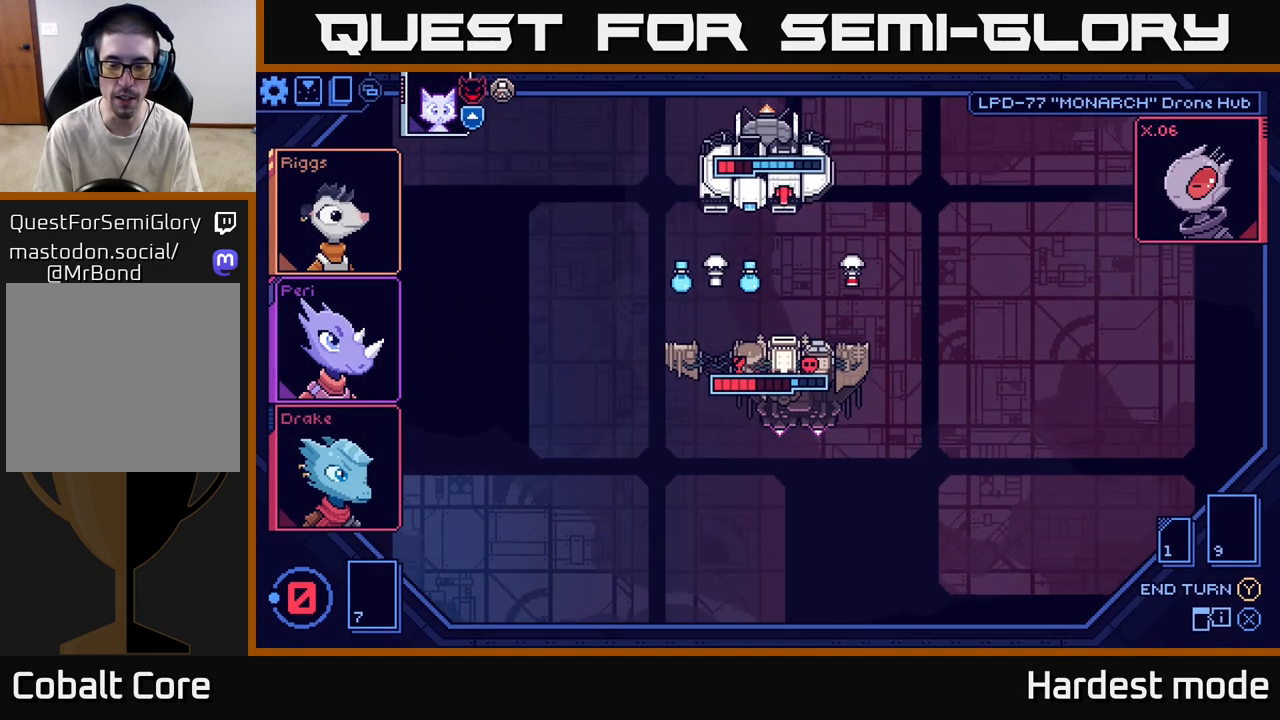
{"buttons": [], "left_stick": "center", "right_stick": "center", "events": []}